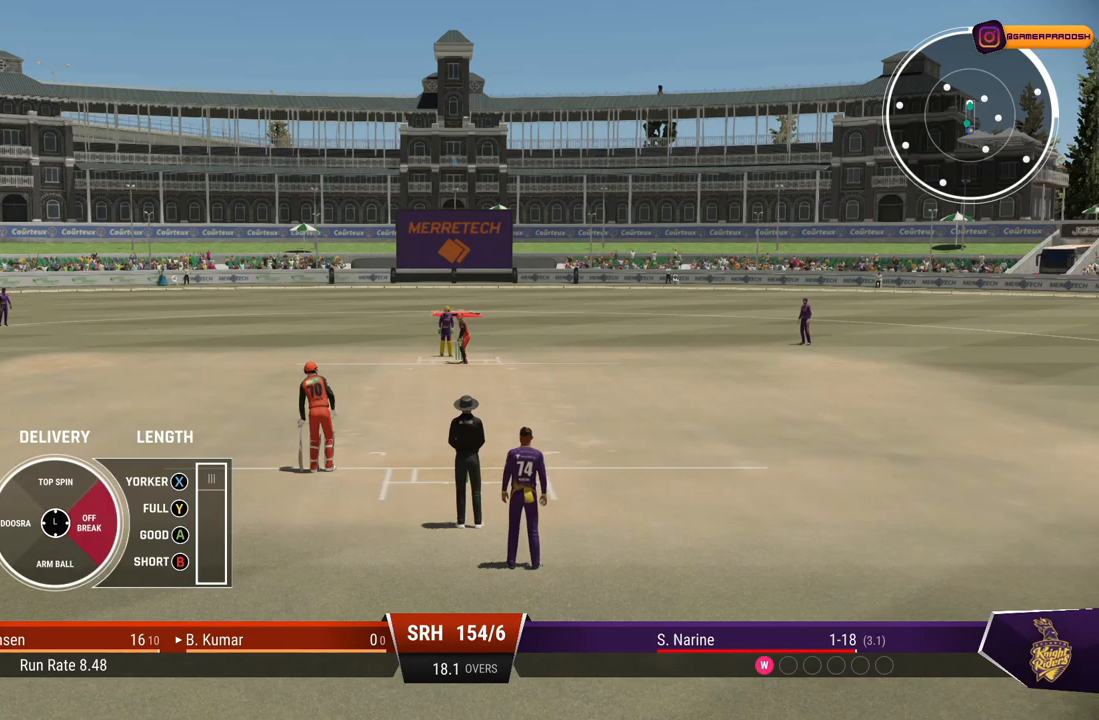
Gameplay with a controller (PlayStation layout); each line is a JSON object with the inputs held at the frame after it. "events" lists button and stick changes between this image and that frame as [ms after this image, input, new state], when the widget could be followed in between. Not read: L2 L3 R2 R3.
{"buttons": [], "left_stick": "right", "right_stick": "center", "events": []}
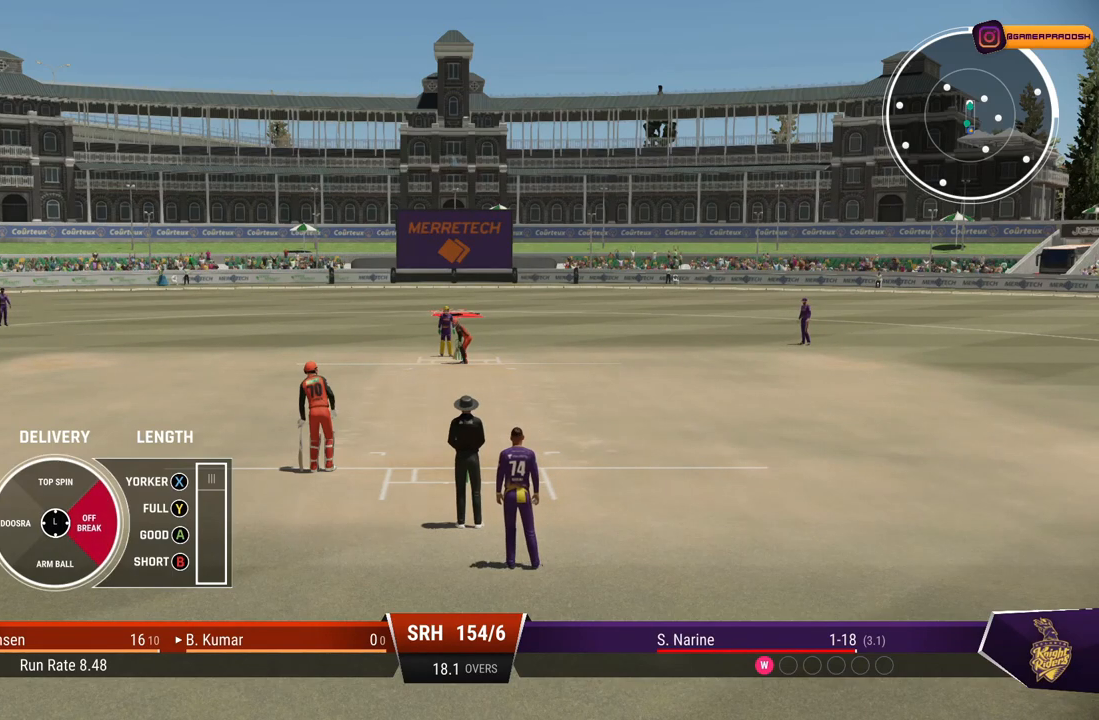
{"buttons": [], "left_stick": "right", "right_stick": "center", "events": []}
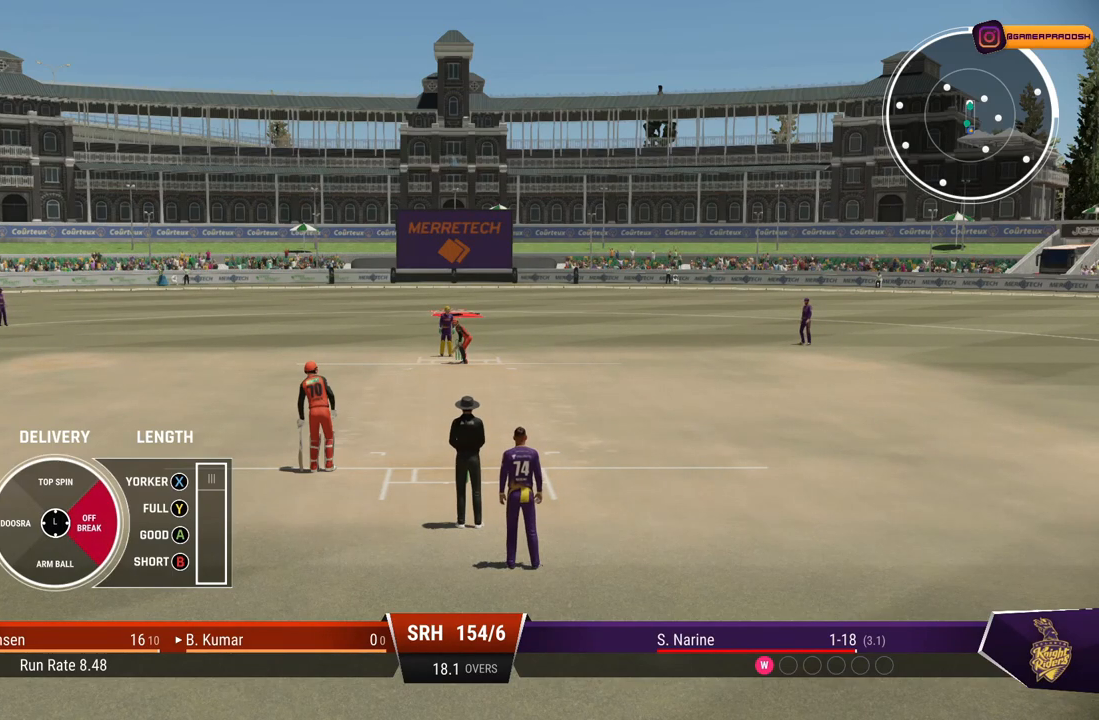
{"buttons": [], "left_stick": "right", "right_stick": "center", "events": []}
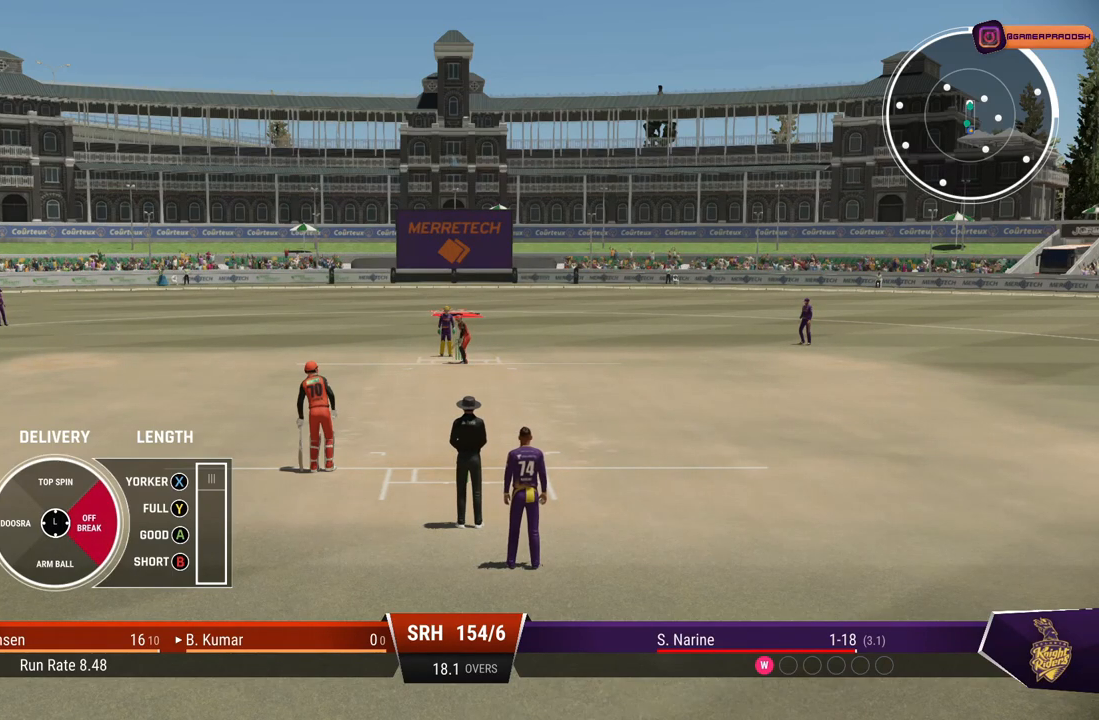
{"buttons": [], "left_stick": "right", "right_stick": "center", "events": []}
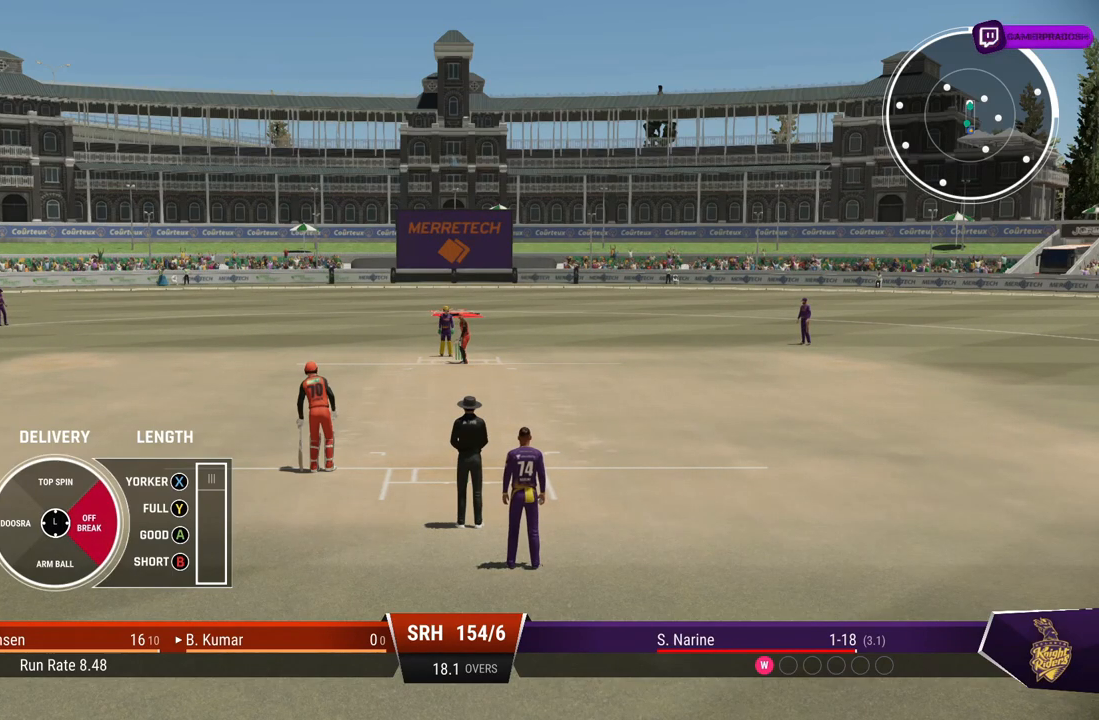
{"buttons": [], "left_stick": "right", "right_stick": "center", "events": []}
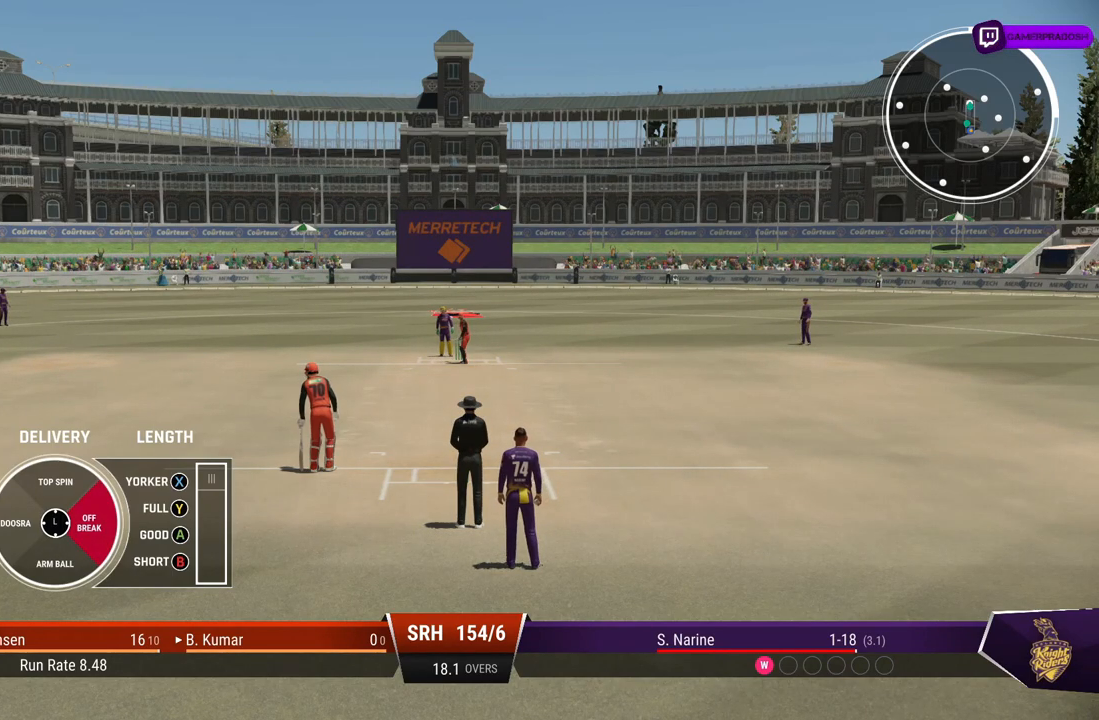
{"buttons": [], "left_stick": "right", "right_stick": "center", "events": []}
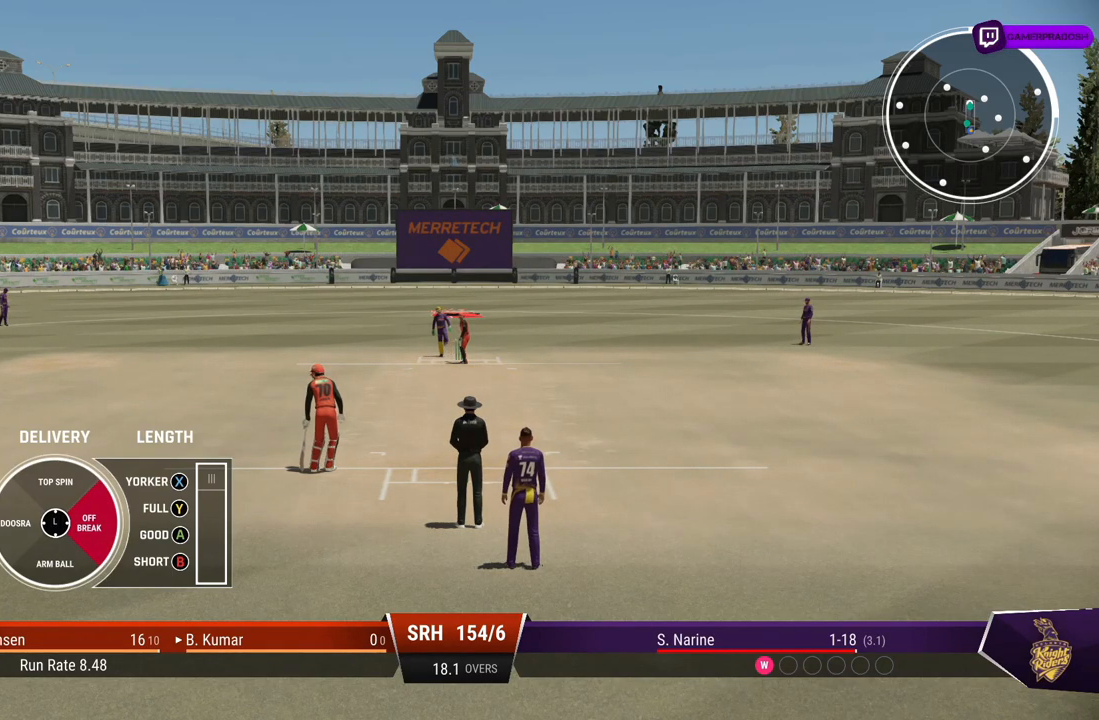
{"buttons": [], "left_stick": "right", "right_stick": "center", "events": []}
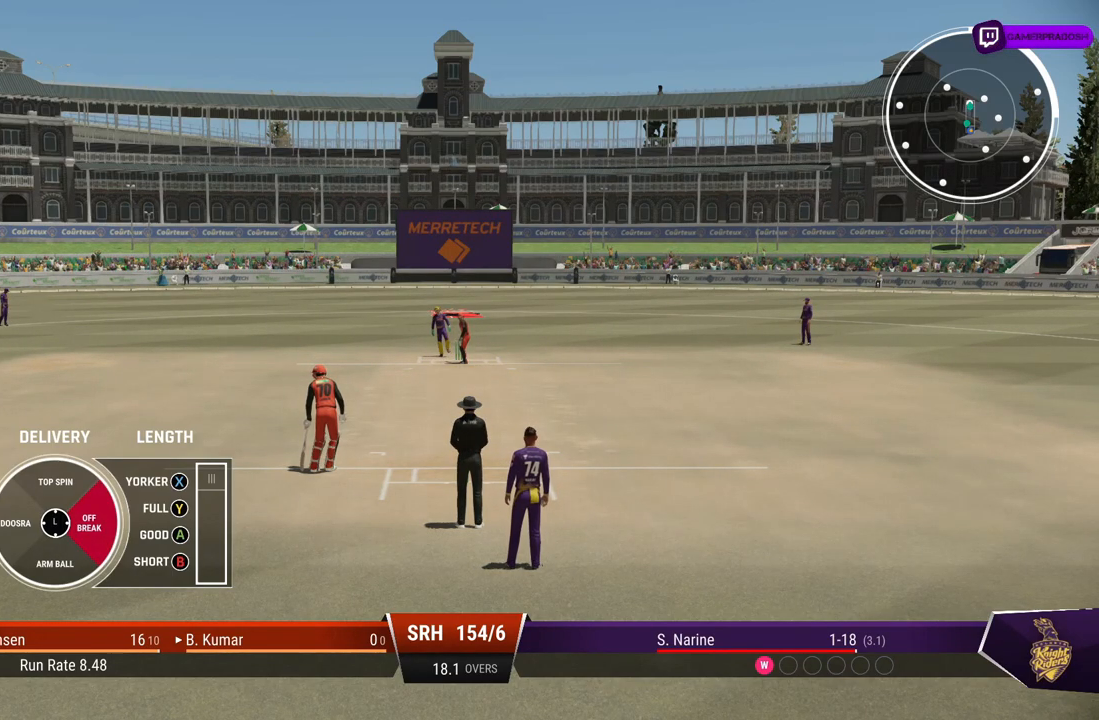
{"buttons": [], "left_stick": "right", "right_stick": "center", "events": []}
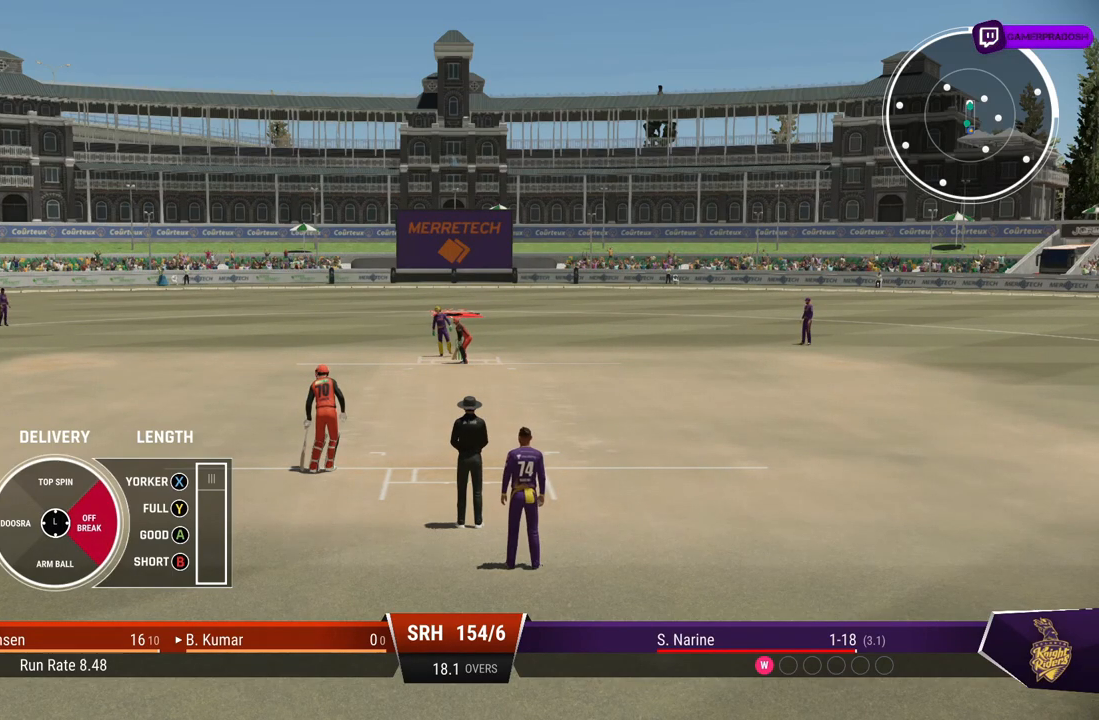
{"buttons": [], "left_stick": "right", "right_stick": "center", "events": []}
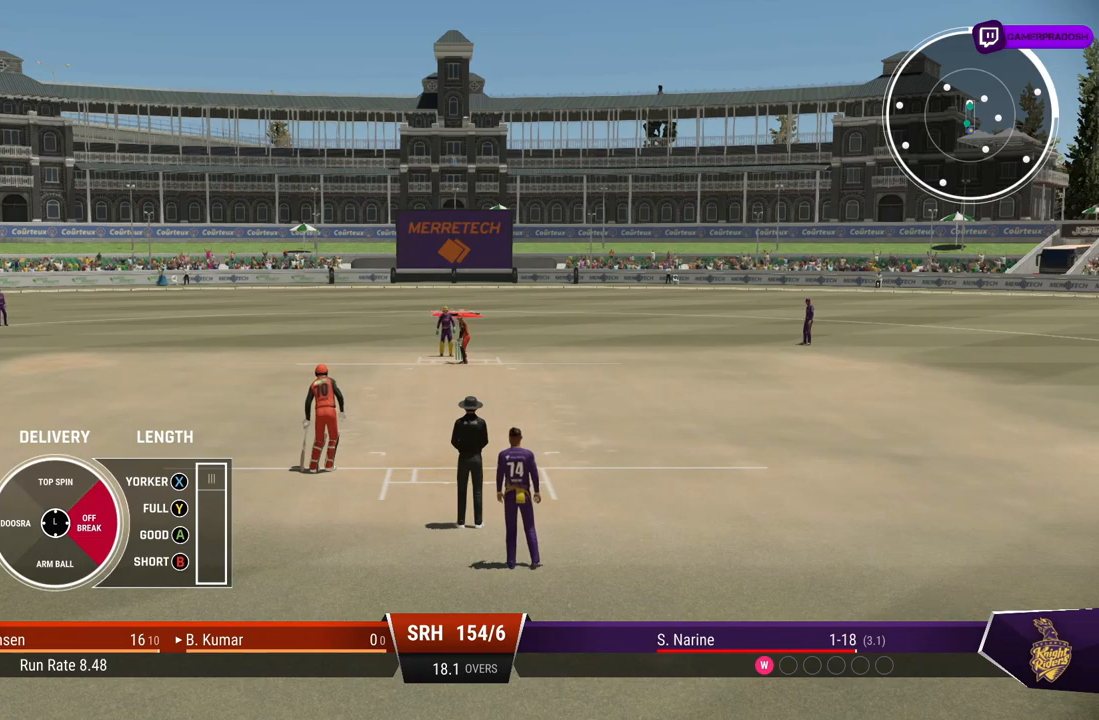
{"buttons": [], "left_stick": "right", "right_stick": "center", "events": [[167, "TRIANGLE", "down"], [283, "TRIANGLE", "up"]]}
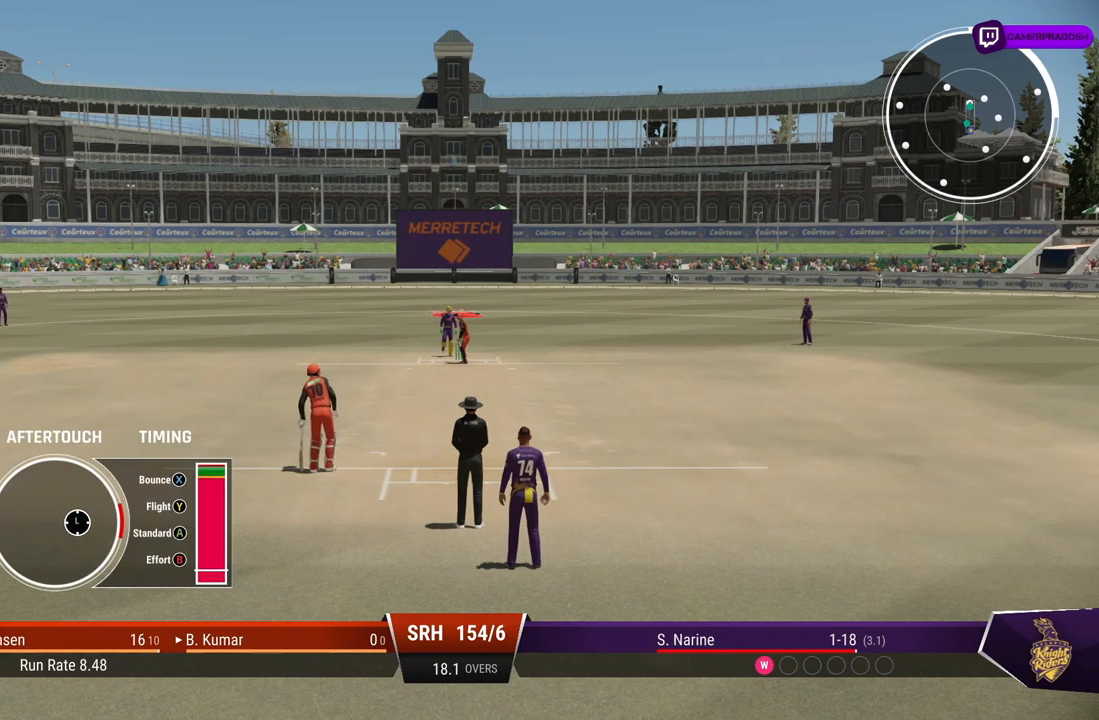
{"buttons": [], "left_stick": "up", "right_stick": "center", "events": [[117, "left_stick", "up"]]}
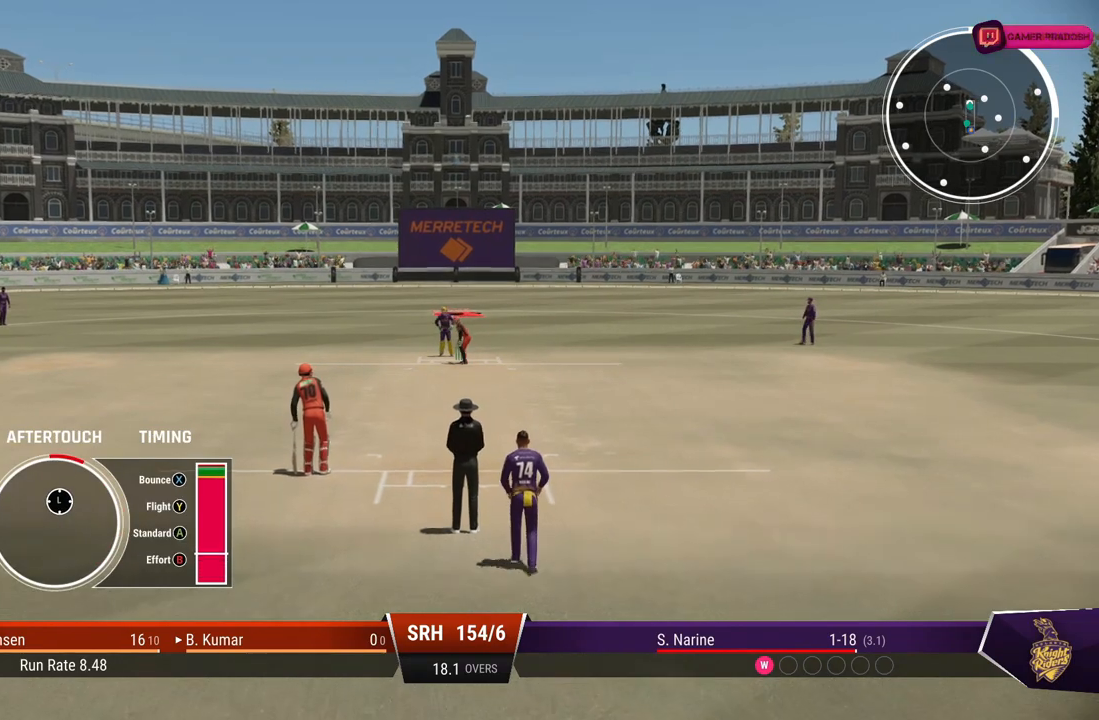
{"buttons": [], "left_stick": "up", "right_stick": "center", "events": []}
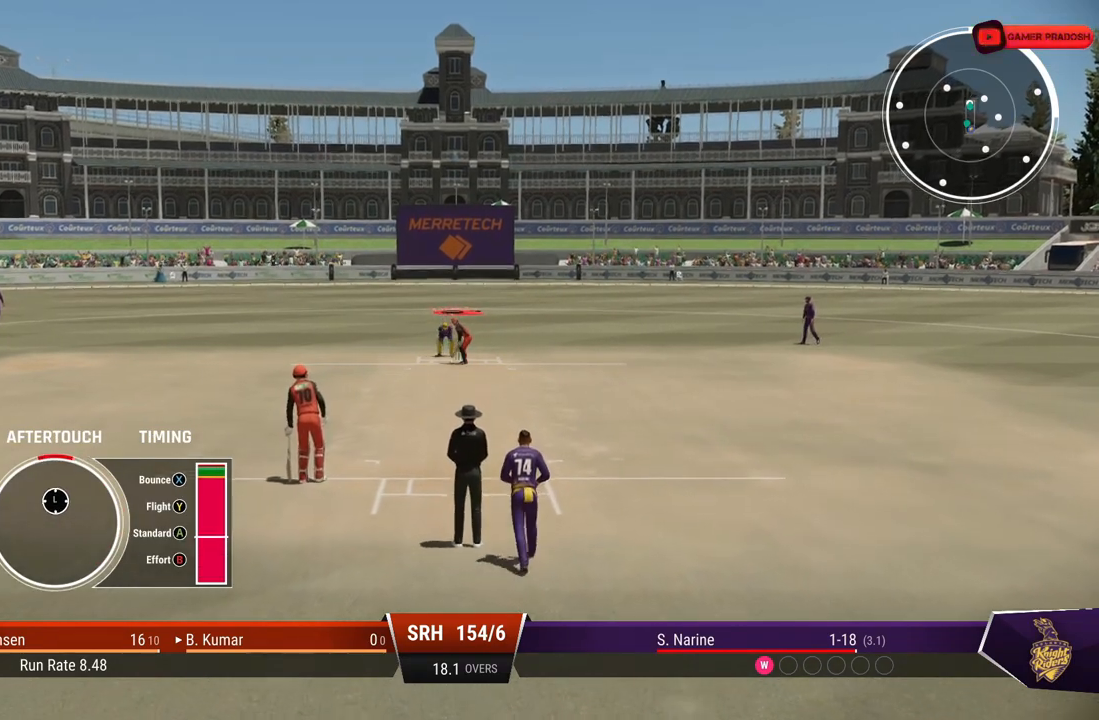
{"buttons": [], "left_stick": "up", "right_stick": "center", "events": []}
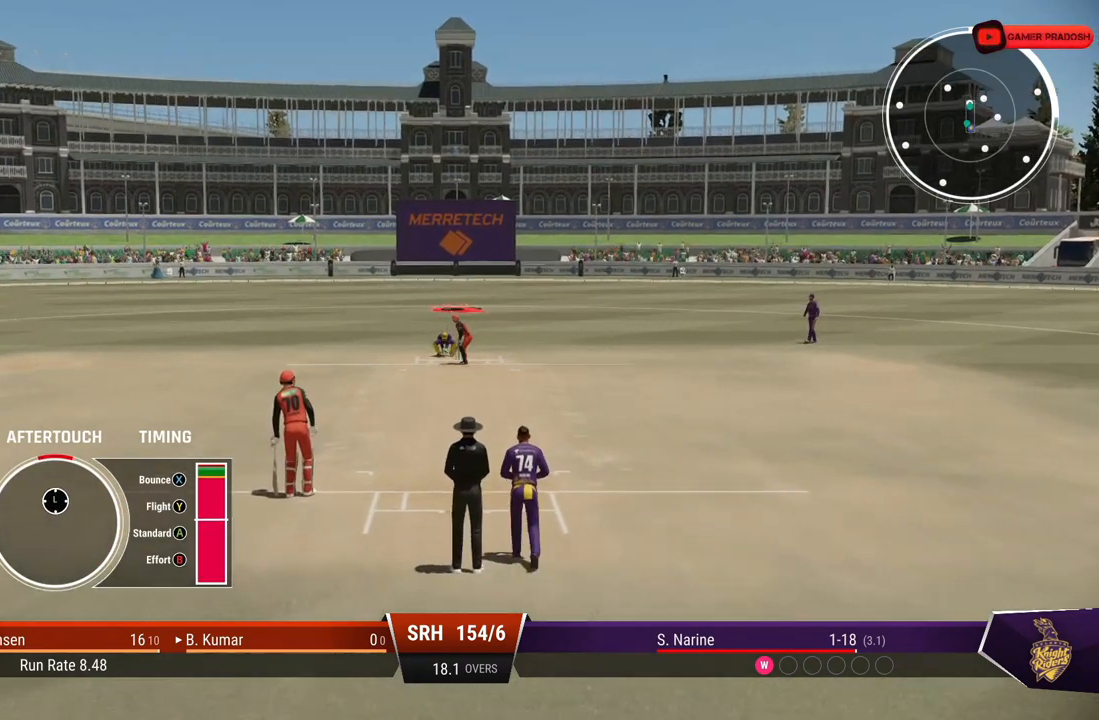
{"buttons": [], "left_stick": "up", "right_stick": "center", "events": []}
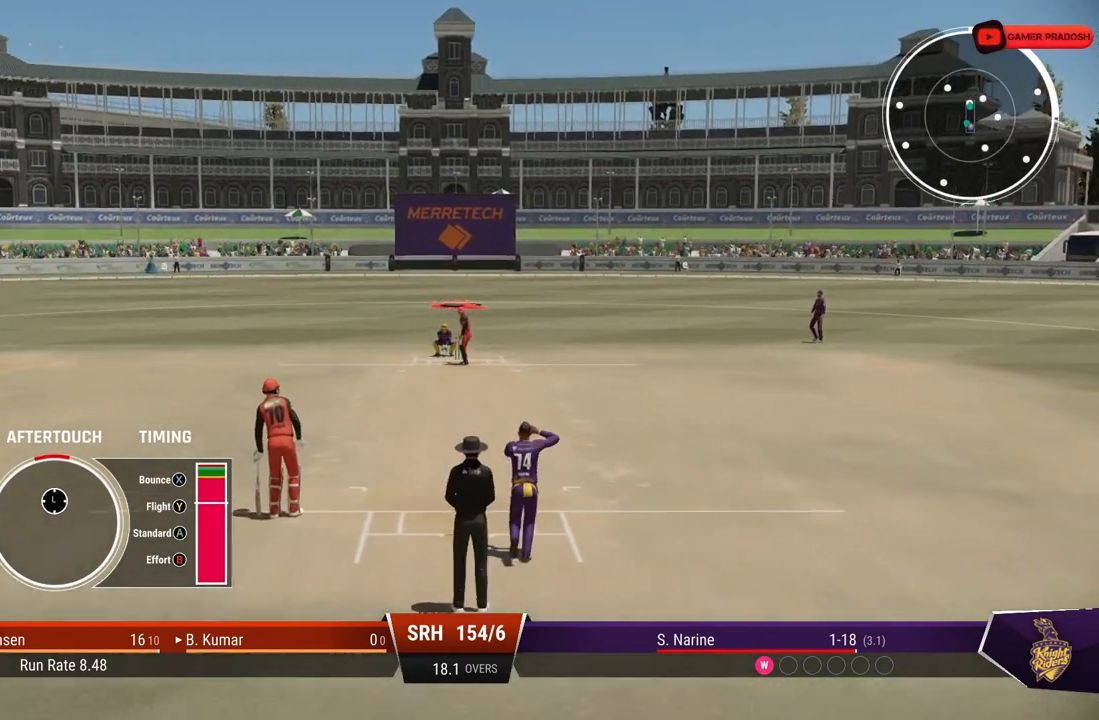
{"buttons": [], "left_stick": "up", "right_stick": "center", "events": []}
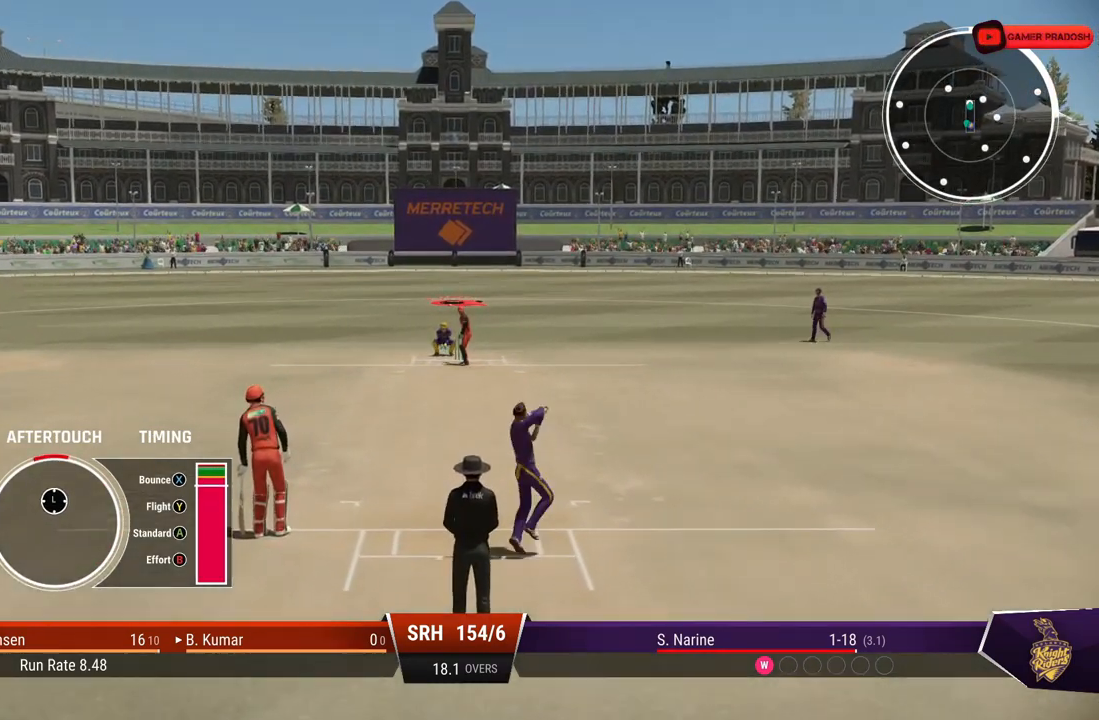
{"buttons": ["TRIANGLE"], "left_stick": "up", "right_stick": "center", "events": [[483, "TRIANGLE", "down"]]}
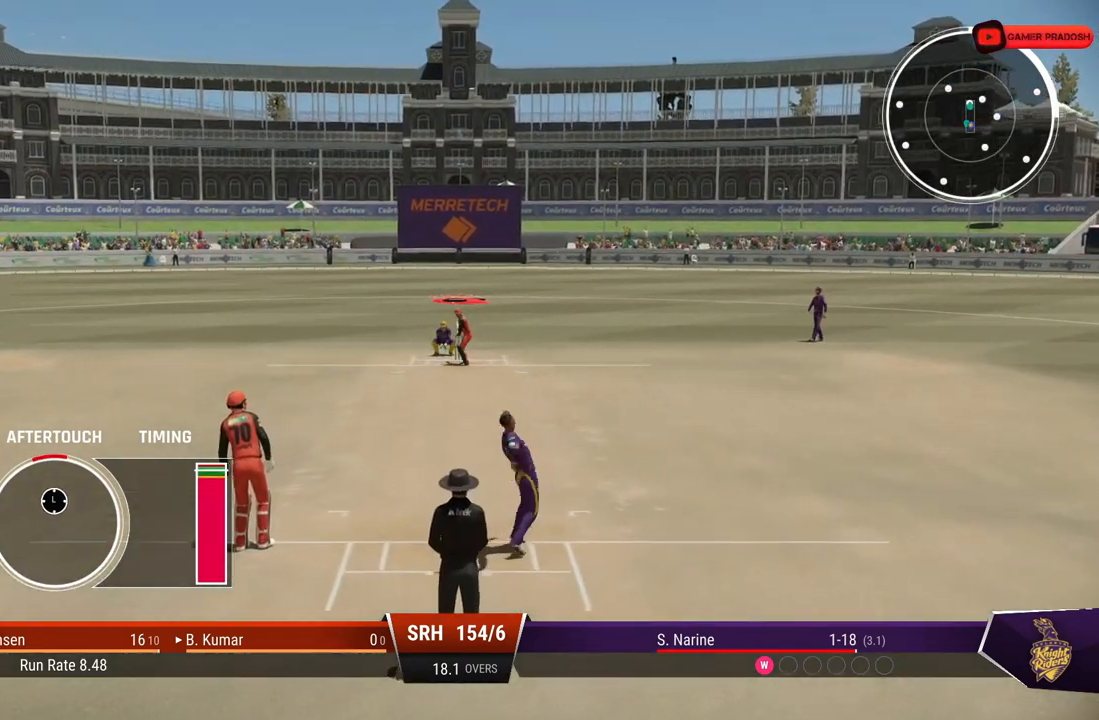
{"buttons": [], "left_stick": "up", "right_stick": "center", "events": [[83, "TRIANGLE", "up"]]}
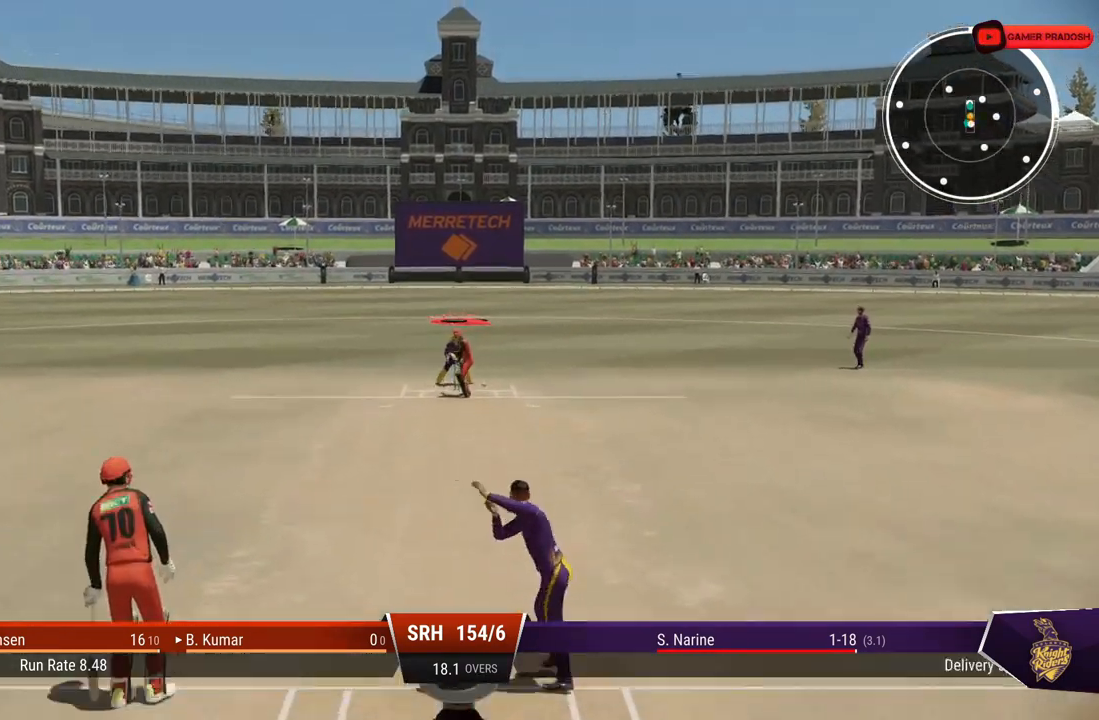
{"buttons": [], "left_stick": "up", "right_stick": "center", "events": []}
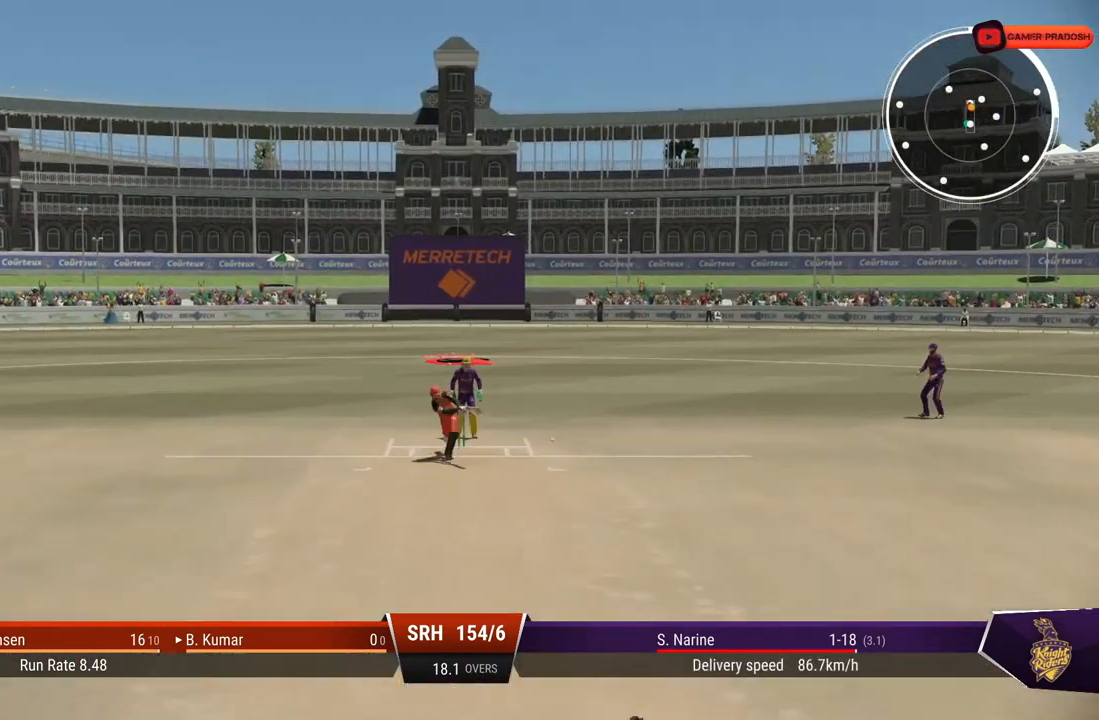
{"buttons": [], "left_stick": "center", "right_stick": "center", "events": [[383, "left_stick", "center"]]}